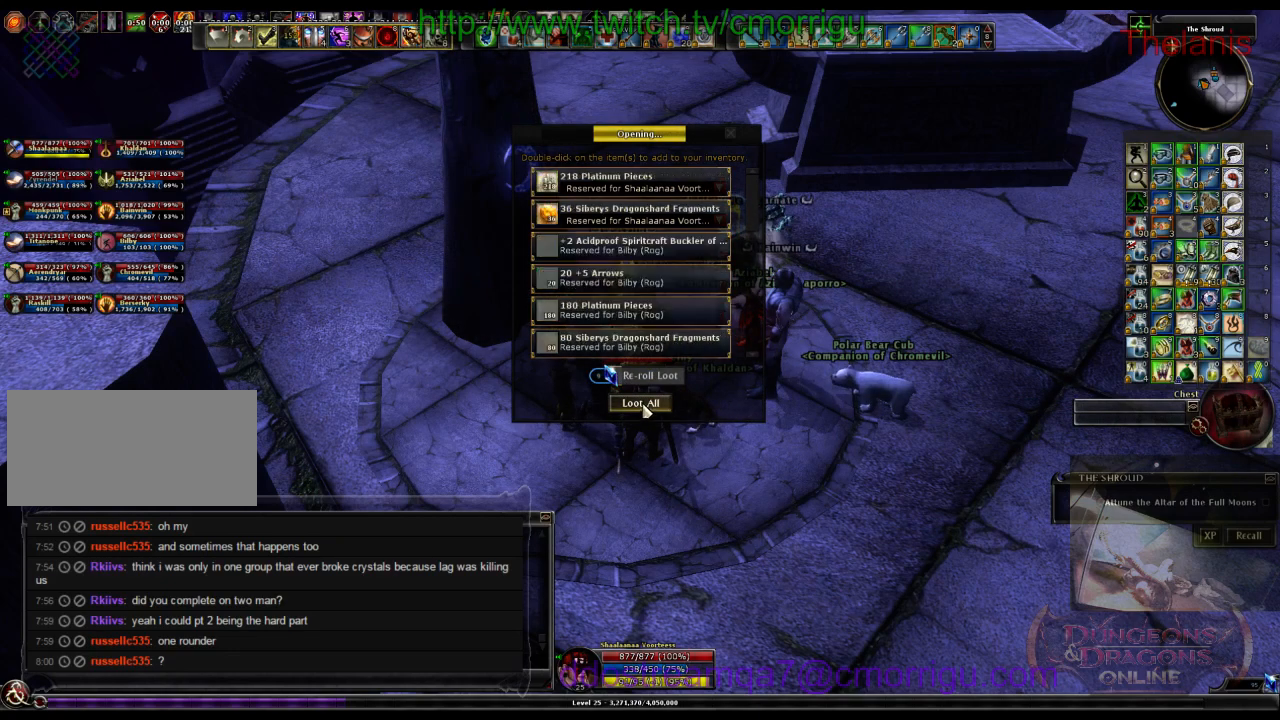
Gameplay with keyboard; each line is a JSON object with the keys held at the frame after it. "events" lists presses ("down") and releases ("up") of ".", "/", "0", "1", "2", "3", "4", "5", "6", "7", "8", "9", "a", "b", "backslash", "backspace", "c", "caps_lock", "comma", "ctrl_l", "ctrl_r", "d", "e", "equals", "escape", "f", "f1", "f10", "f11", "f12", "f2", "f3", "f4", "f5", "f6", "f7", "f8", "f9", "g", "h", "i", "j", "k", "l", "lbracket", "m", "minus", "n", "o", "p", "q", "quote", "r", "rbracket", "return", "s", "semicolon", "shift_l", "shift_r", "space", "t", "tab", "tilde", "u", "v", "w", "x", "y" and "z" between this image and that frame as [ms after this image, input, new state], when the widget could be followed in between. No other keys are recorded. Mouse input is not recorded.
{"keys": ["d", "w"], "events": [[167, "d", "down"], [467, "w", "down"]]}
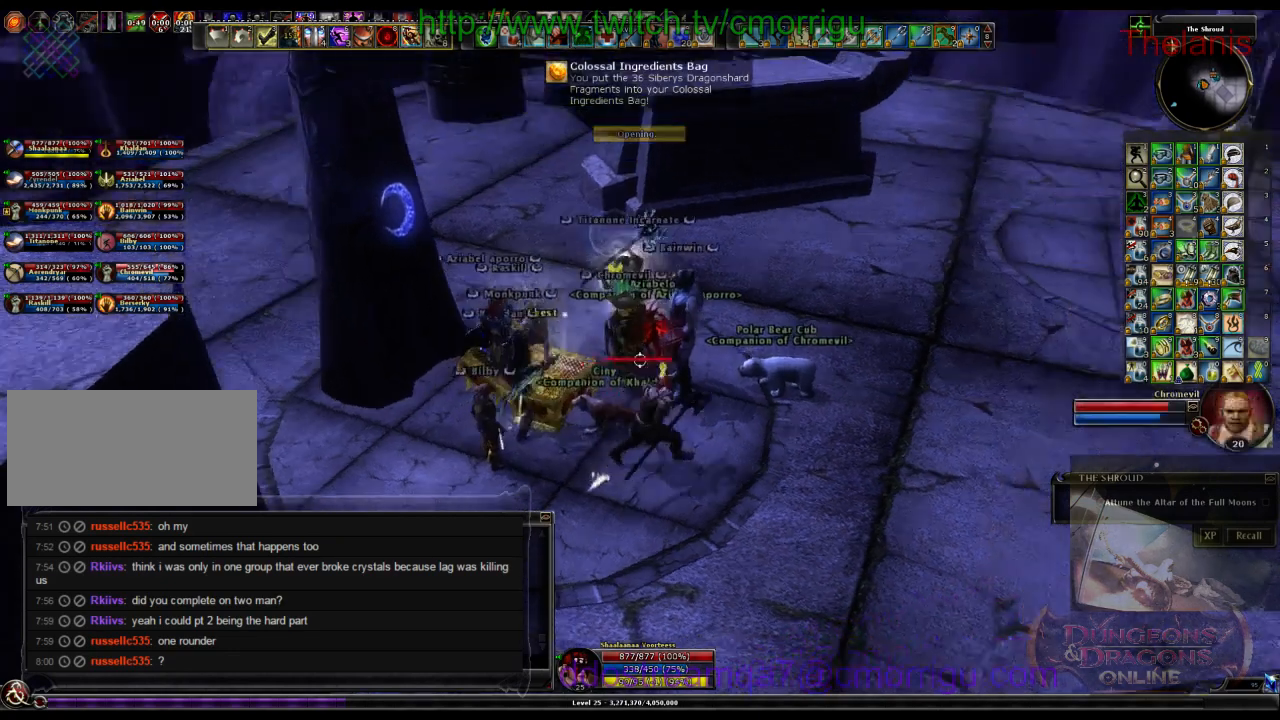
{"keys": ["w"], "events": [[433, "d", "up"]]}
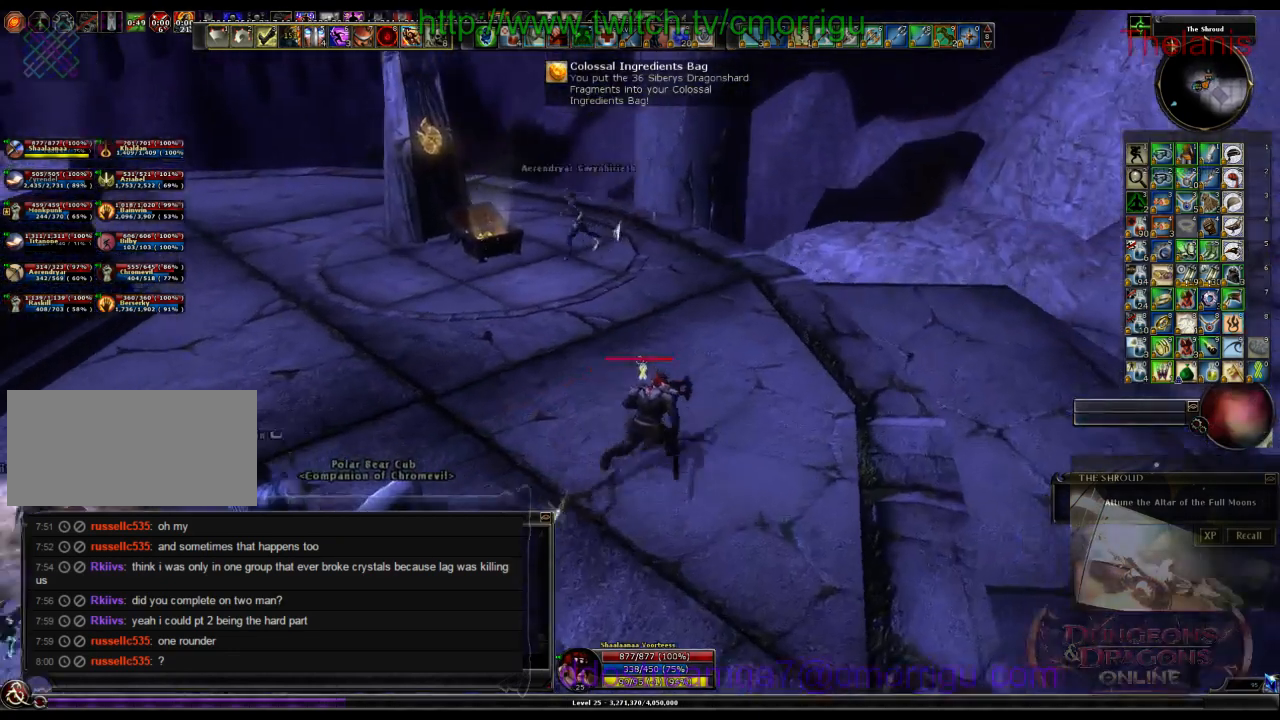
{"keys": ["w"], "events": []}
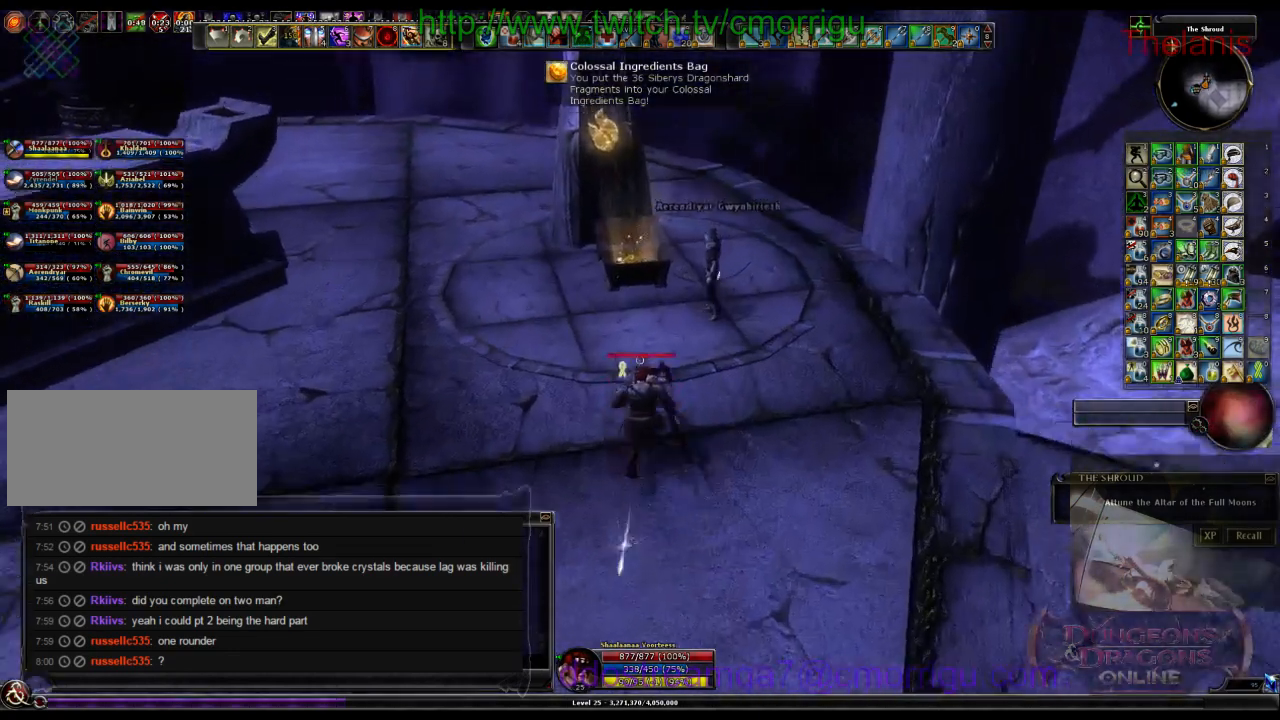
{"keys": [], "events": [[333, "w", "up"]]}
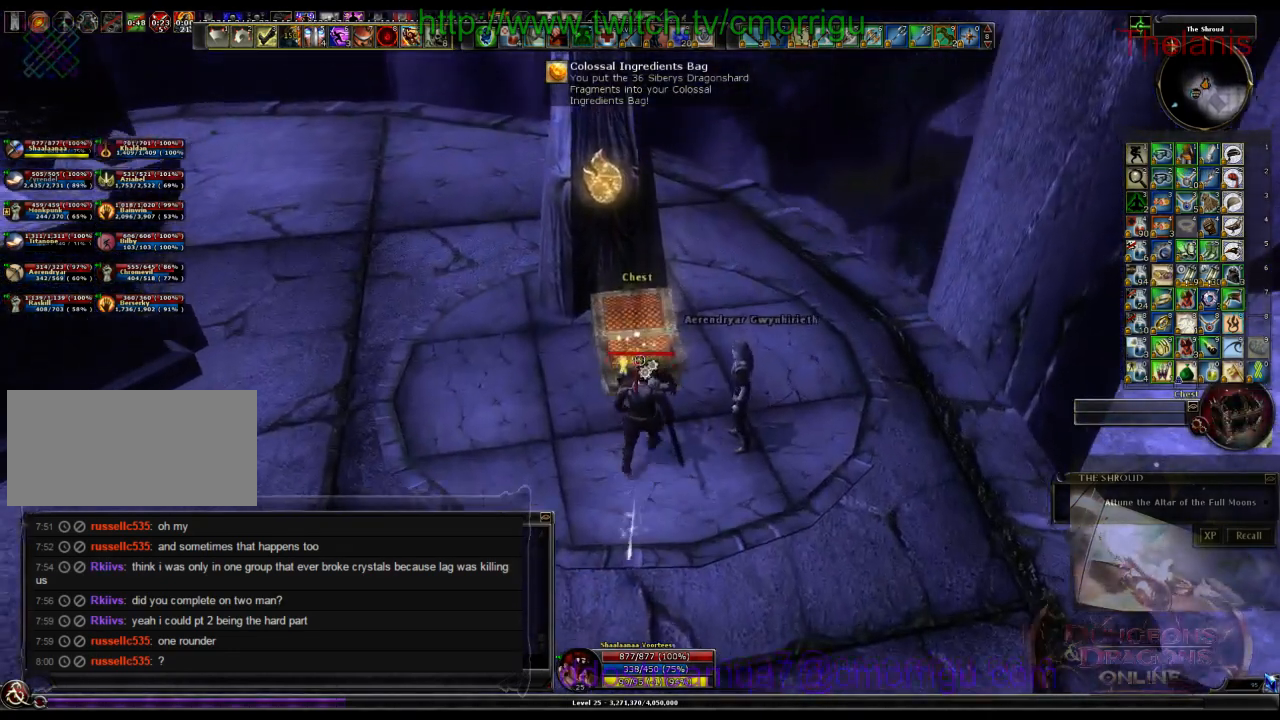
{"keys": [], "events": []}
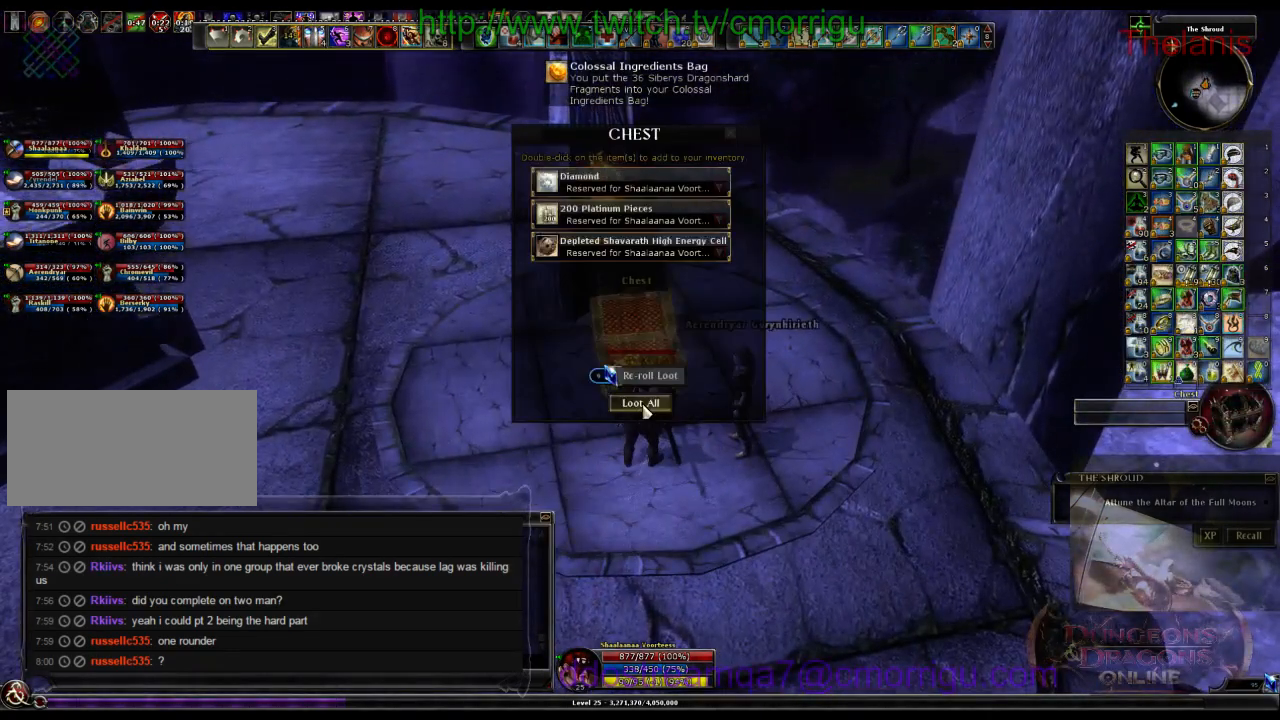
{"keys": [], "events": []}
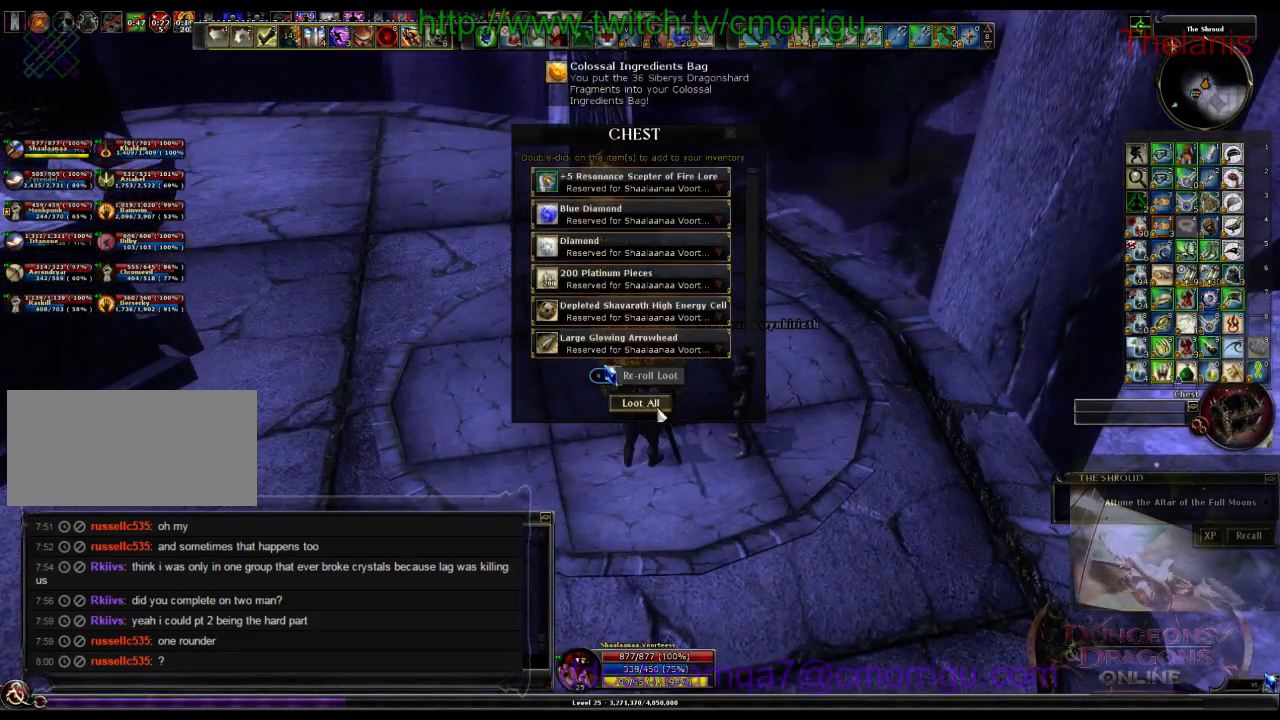
{"keys": [], "events": []}
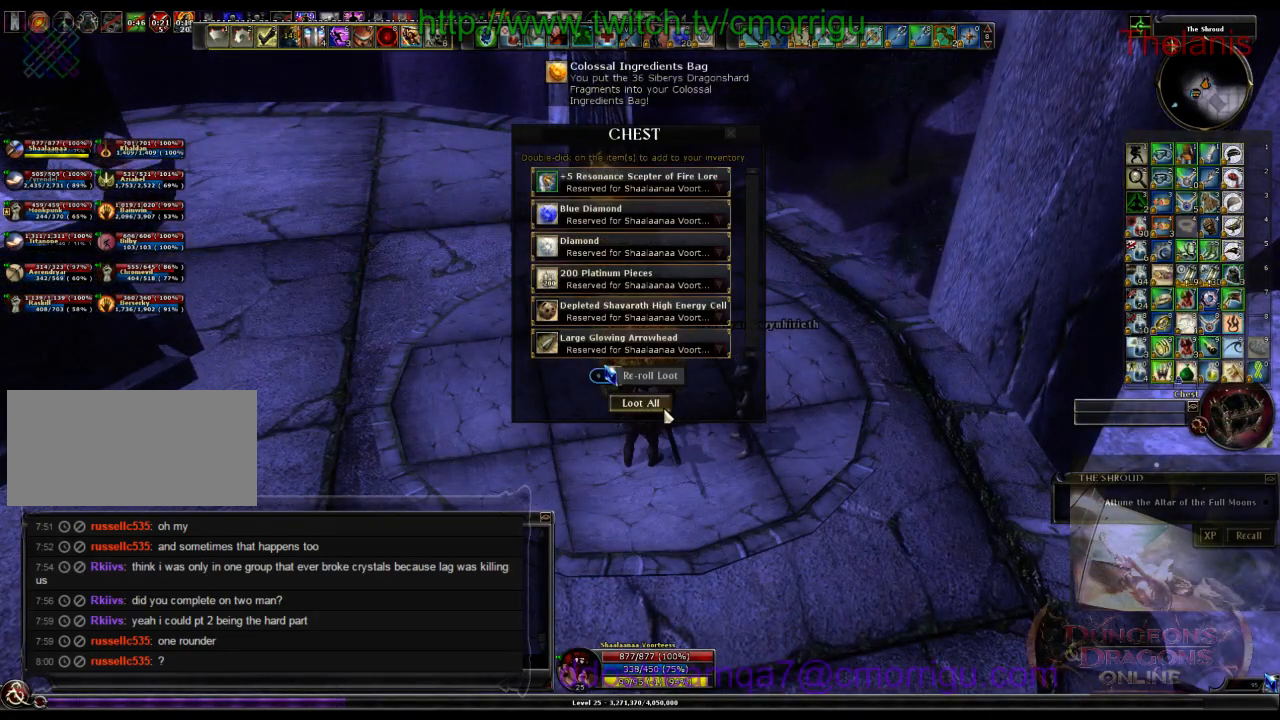
{"keys": [], "events": []}
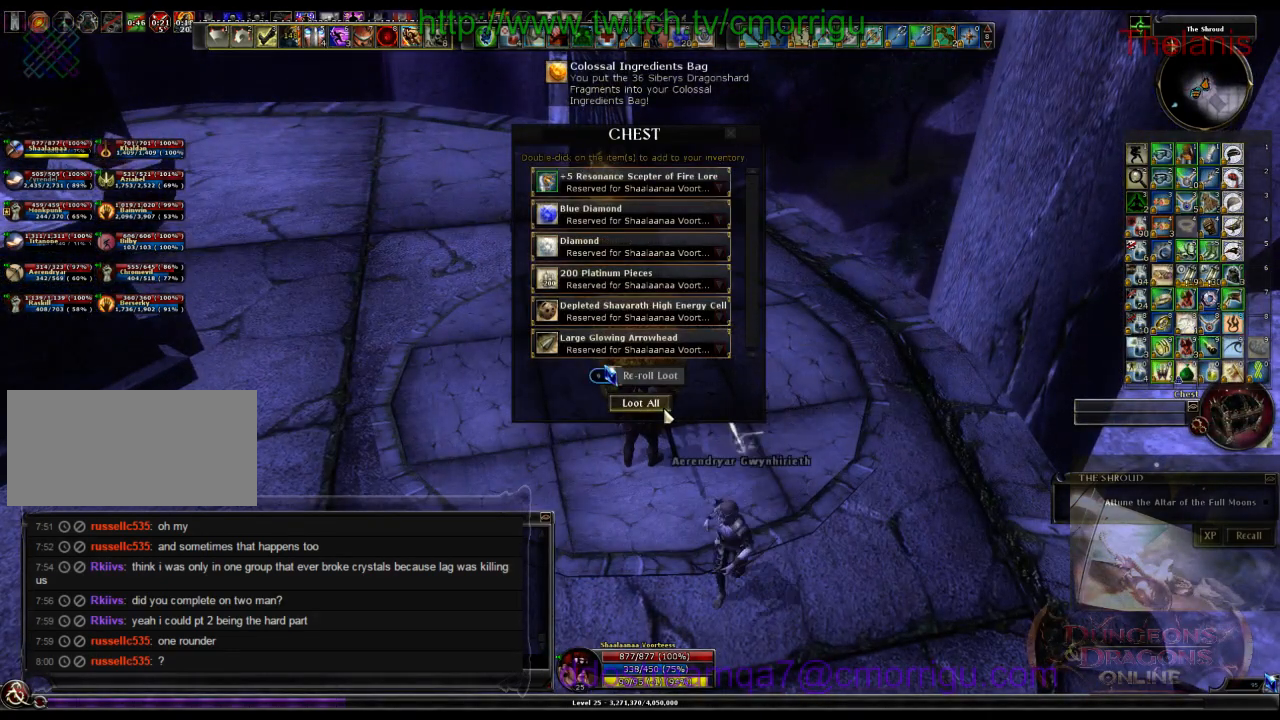
{"keys": [], "events": []}
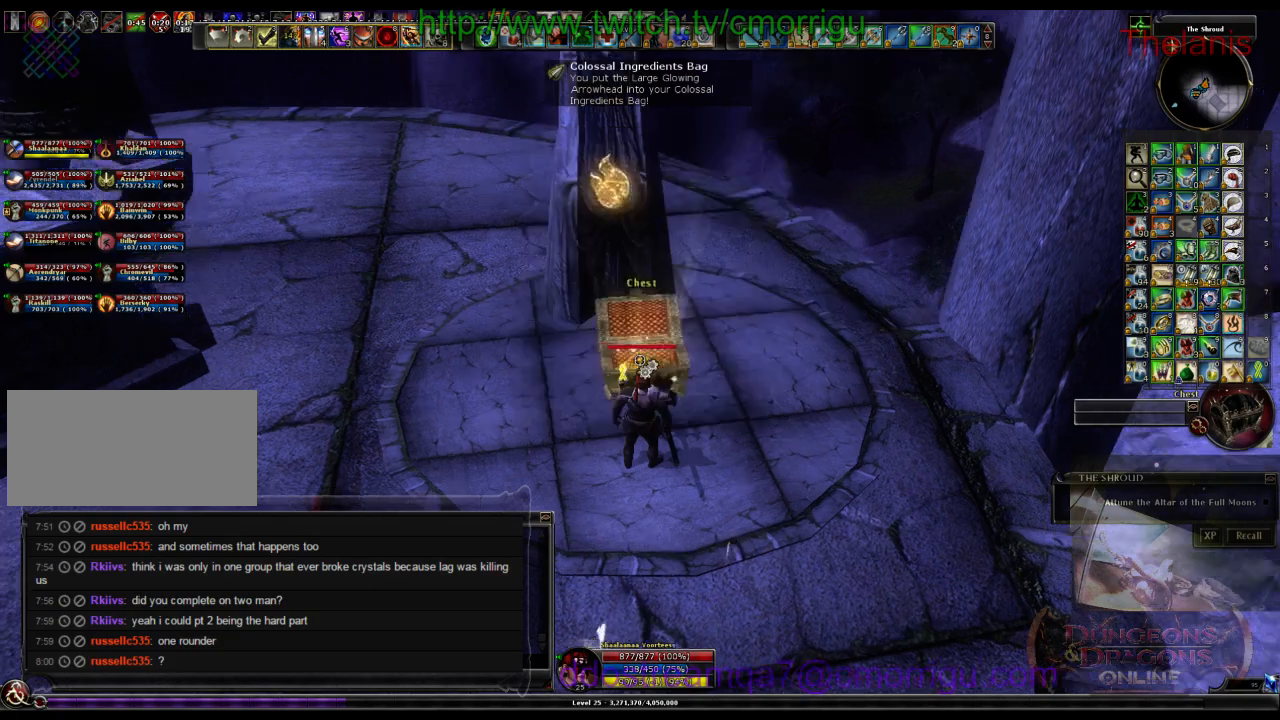
{"keys": ["a"], "events": [[167, "a", "down"]]}
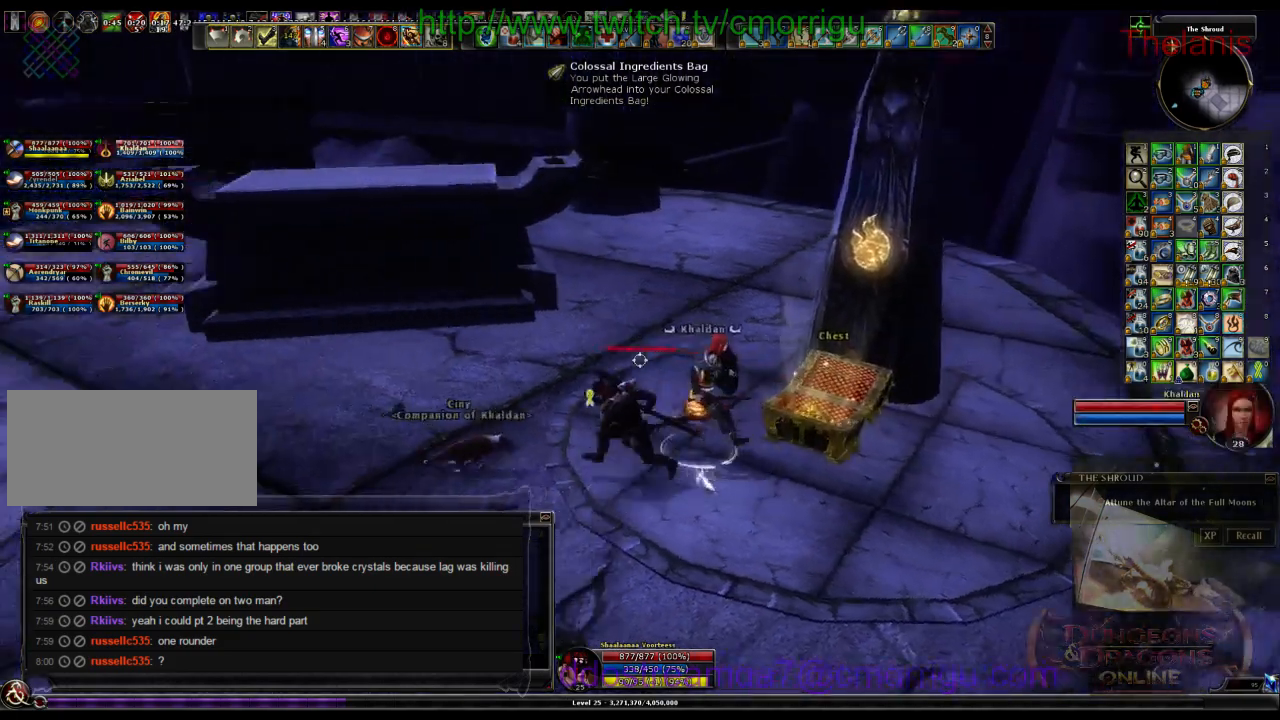
{"keys": ["a"], "events": []}
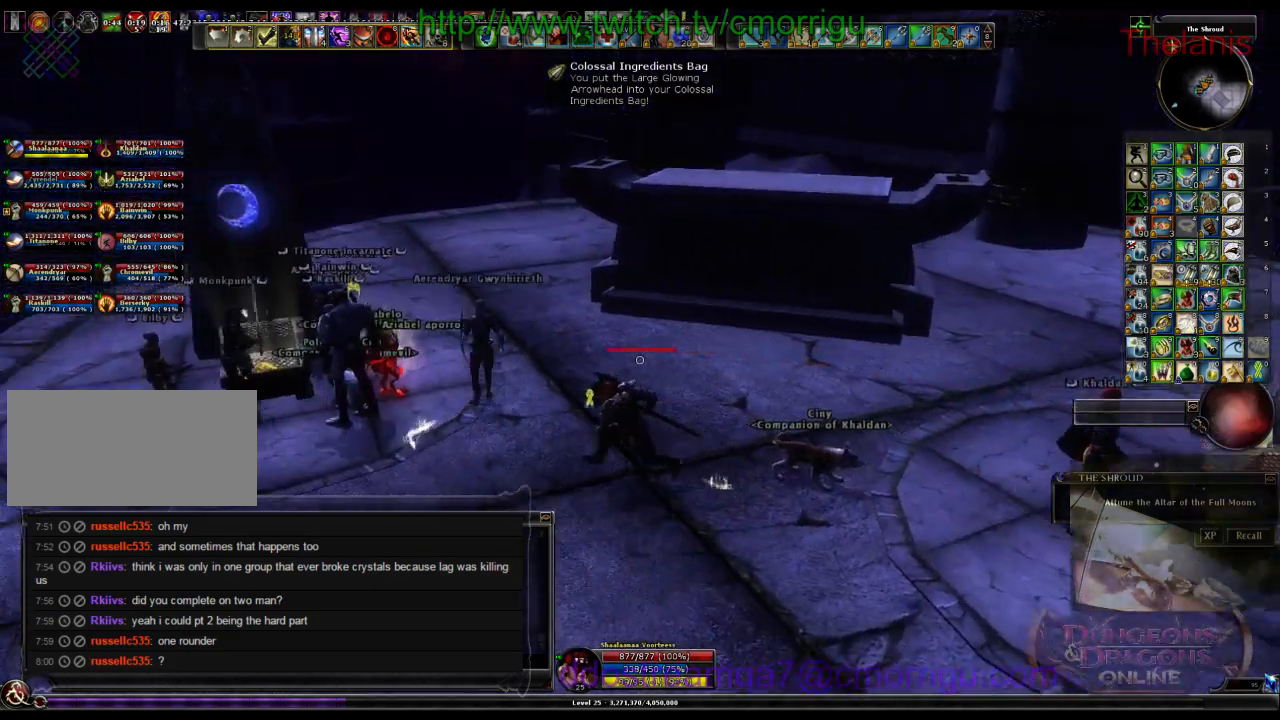
{"keys": [], "events": [[133, "a", "up"]]}
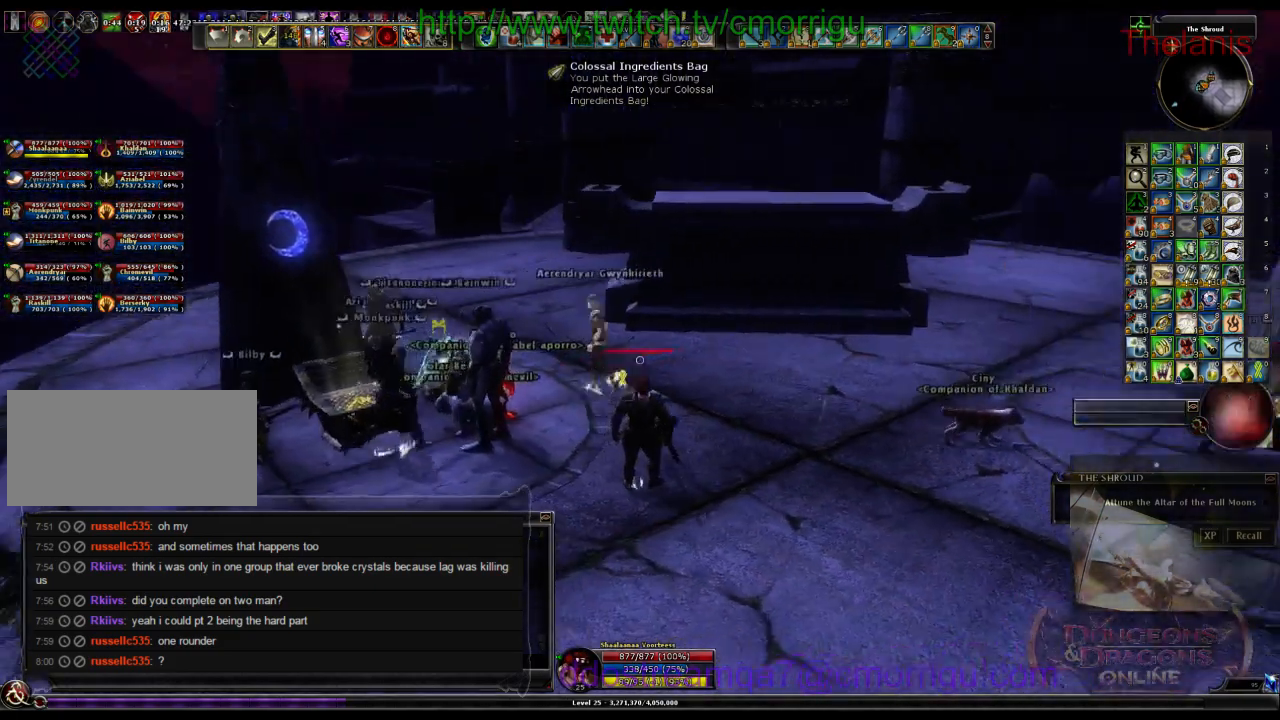
{"keys": ["w"], "events": [[133, "w", "down"]]}
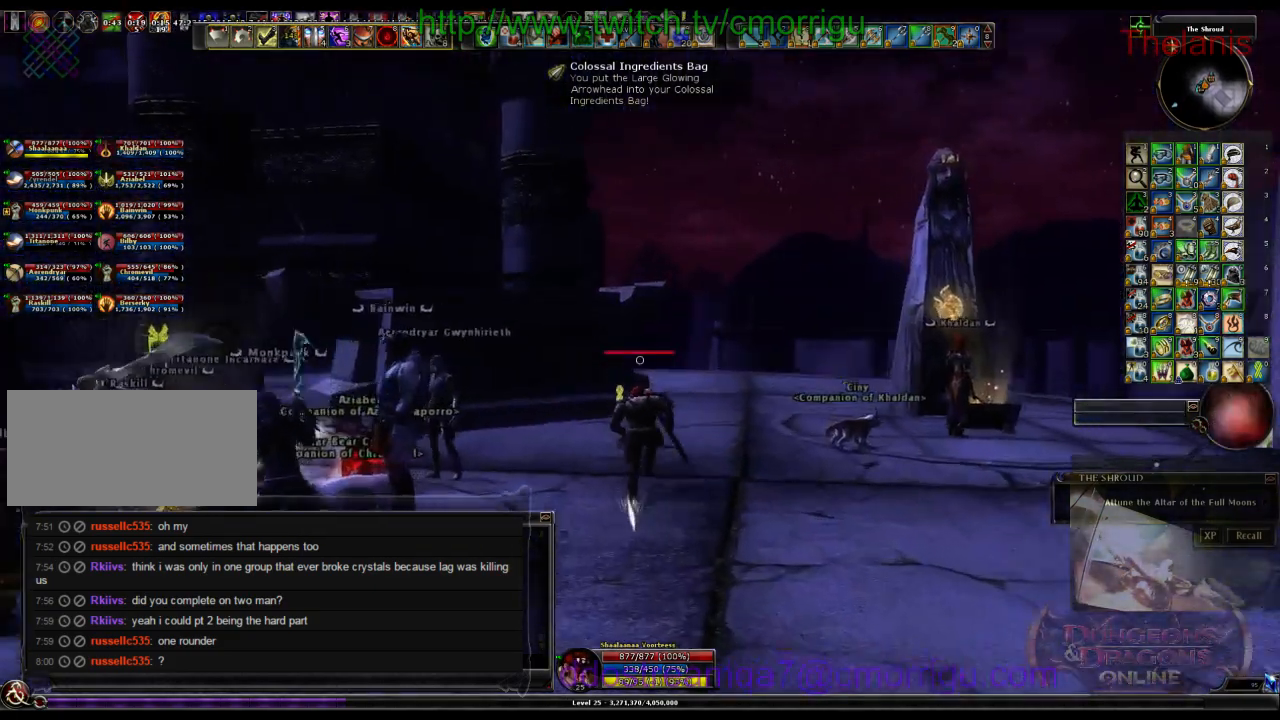
{"keys": ["w"], "events": []}
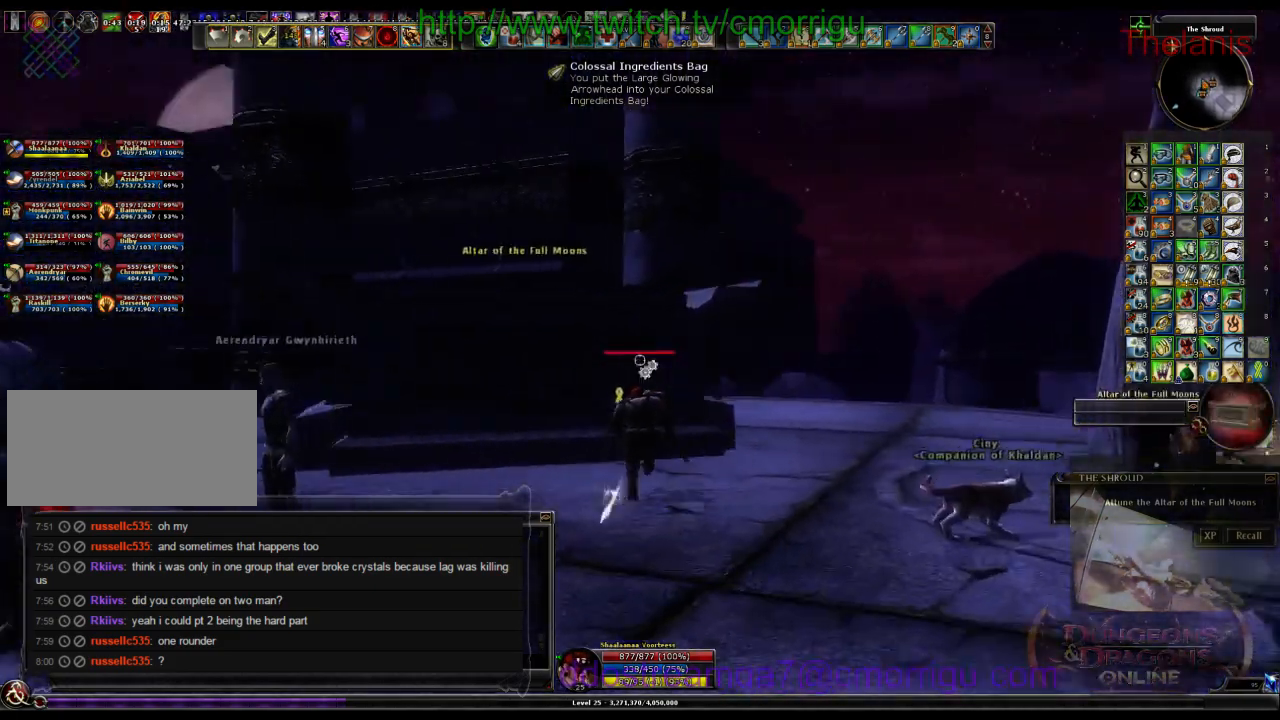
{"keys": ["w"], "events": [[100, "space", "down"], [267, "space", "up"]]}
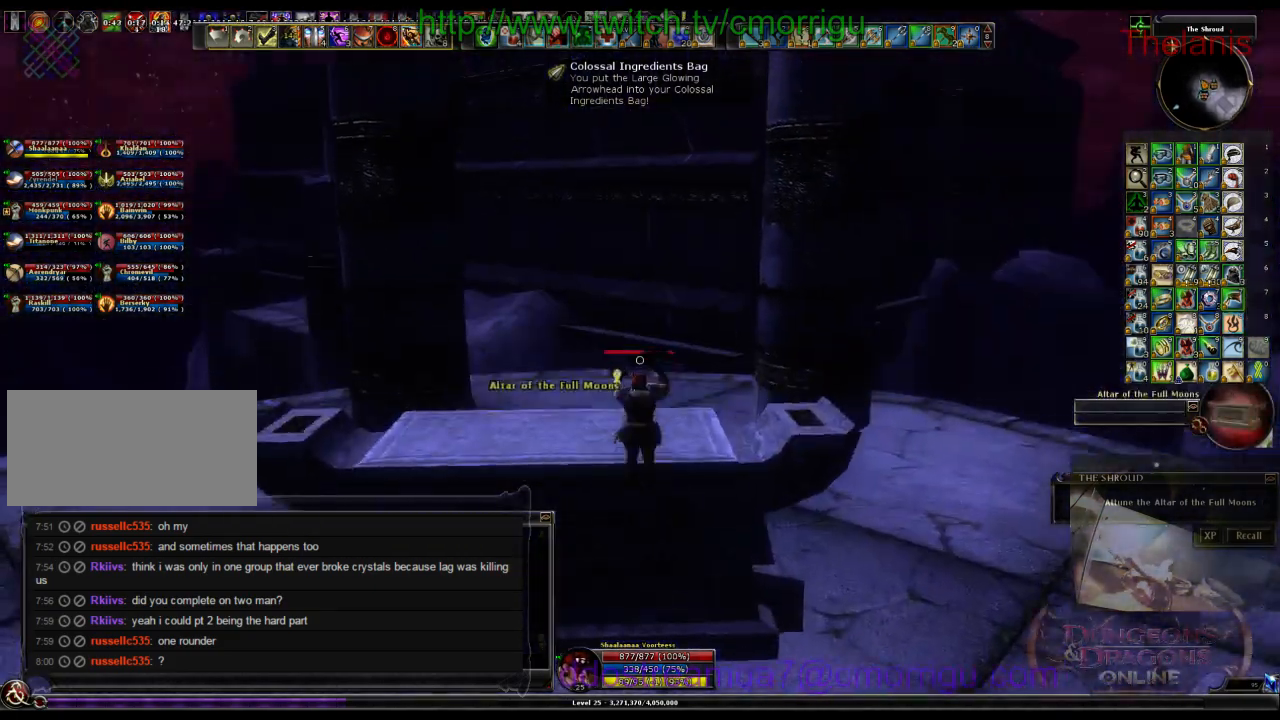
{"keys": [], "events": [[33, "w", "up"]]}